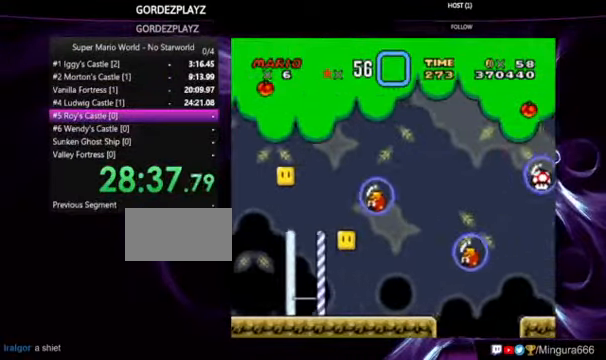
Gameplay with a controller (Nintendo layout); each line is a JSON object with the inputs held at the frame after it. "events" lists button and stick changes between this image and that frame as [ms after this image, input, new state], when the widget could be followed in between. Not read: DPAD_LEFT DPAD_RIGHT L1 L3 R1 R3.
{"buttons": ["Y"], "events": []}
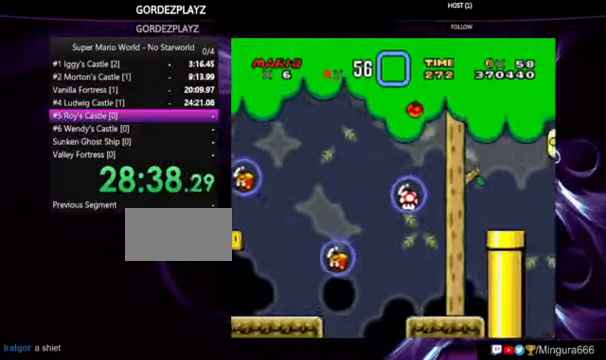
{"buttons": ["Y"], "events": []}
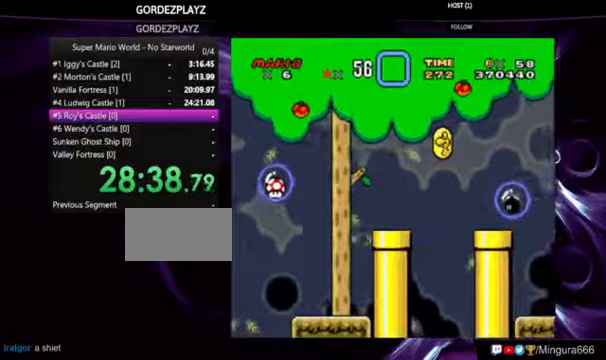
{"buttons": ["Y"], "events": []}
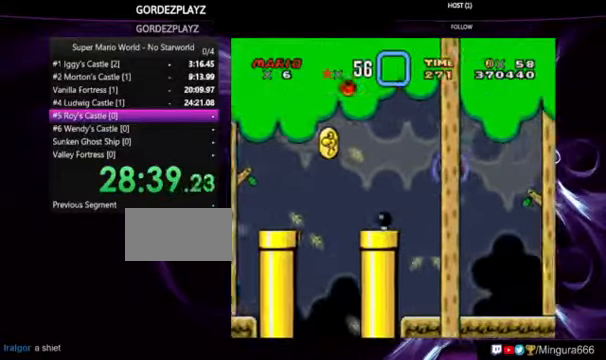
{"buttons": ["Y"], "events": []}
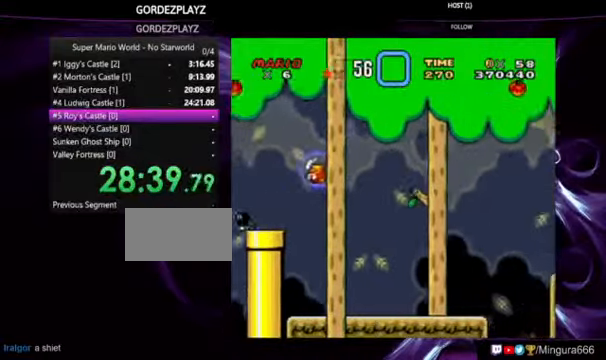
{"buttons": ["Y"], "events": []}
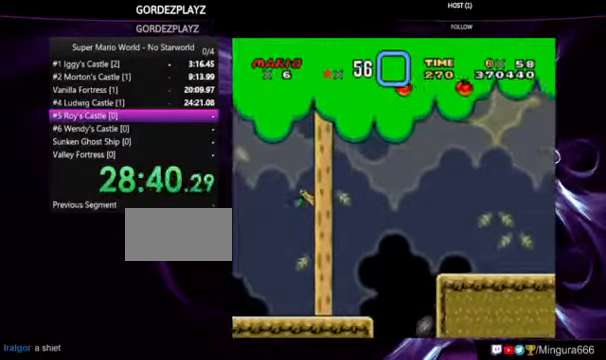
{"buttons": ["Y"], "events": []}
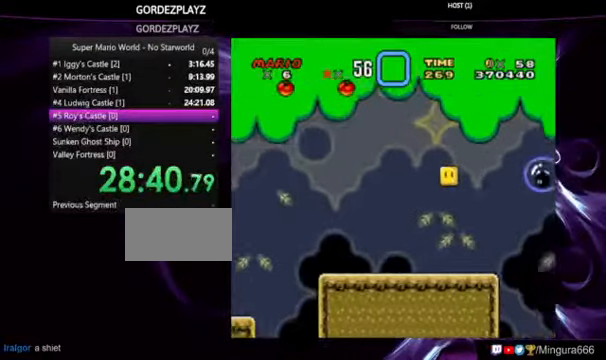
{"buttons": ["Y"], "events": []}
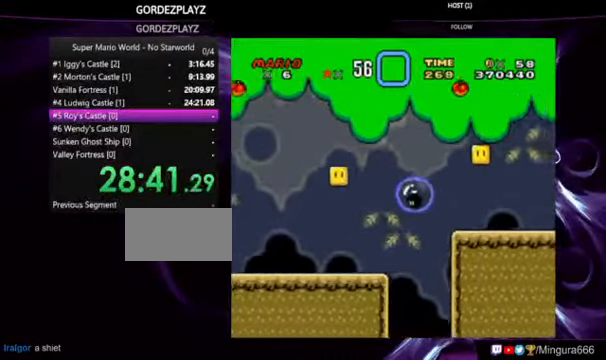
{"buttons": ["Y"], "events": []}
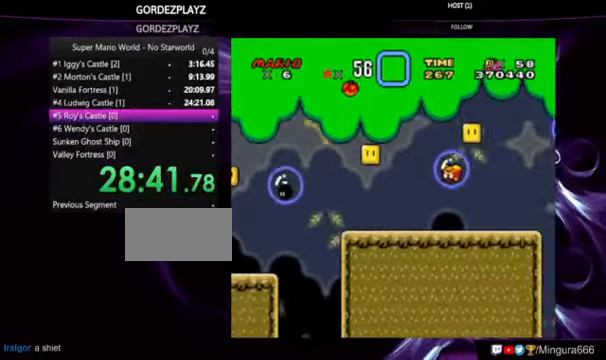
{"buttons": ["Y"], "events": []}
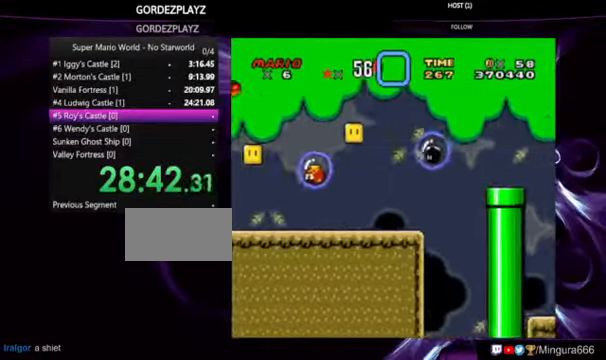
{"buttons": ["Y"], "events": []}
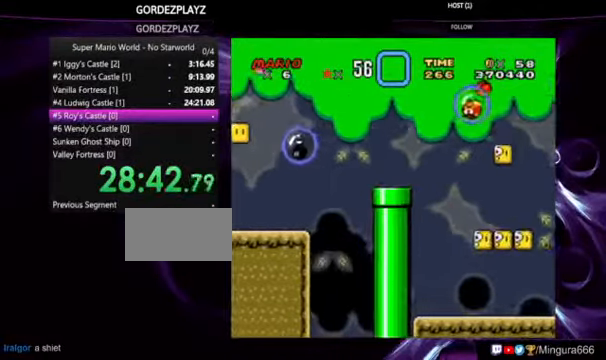
{"buttons": ["Y"], "events": []}
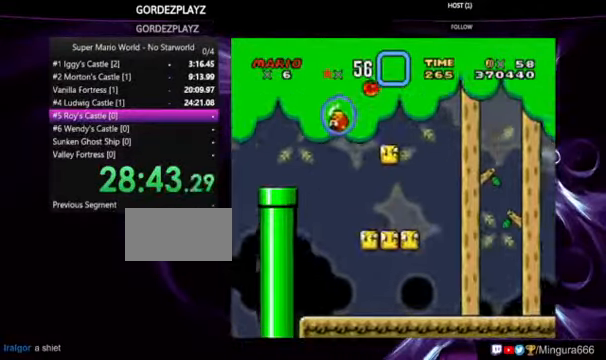
{"buttons": ["Y"], "events": []}
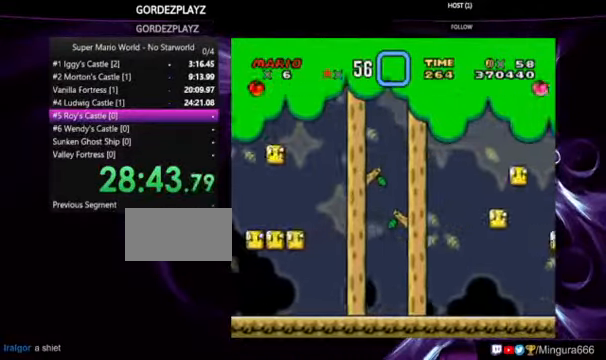
{"buttons": ["Y"], "events": []}
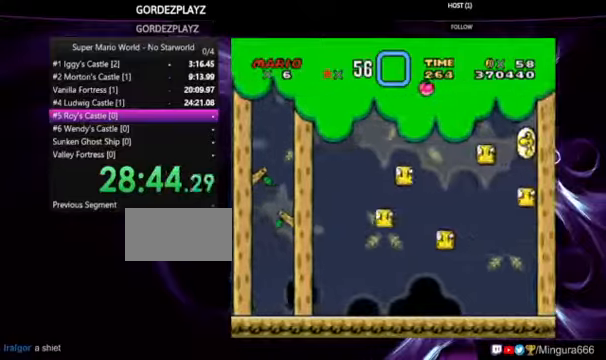
{"buttons": ["Y"], "events": []}
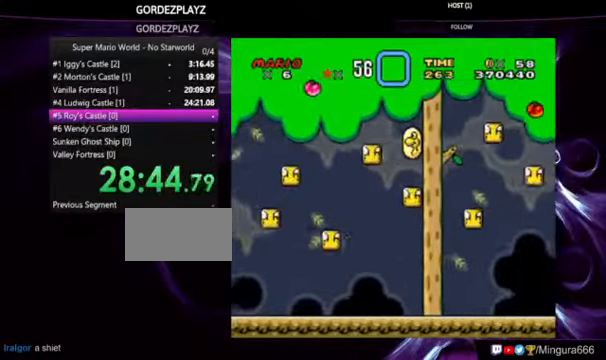
{"buttons": ["Y"], "events": []}
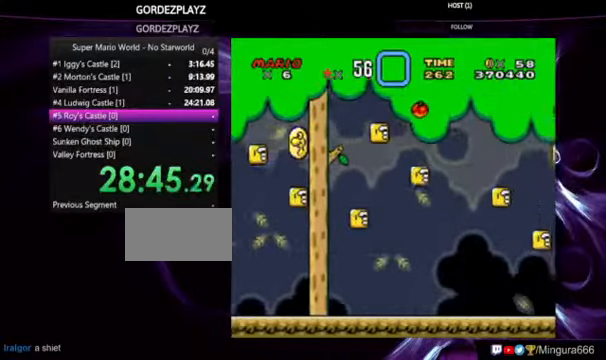
{"buttons": ["Y"], "events": []}
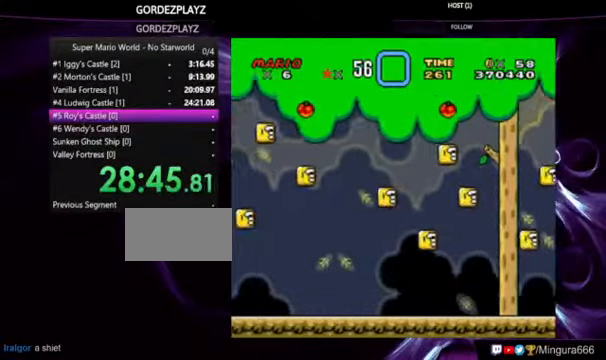
{"buttons": ["Y"], "events": []}
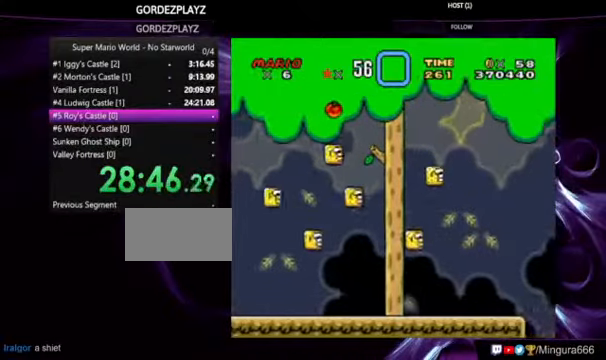
{"buttons": ["Y"], "events": []}
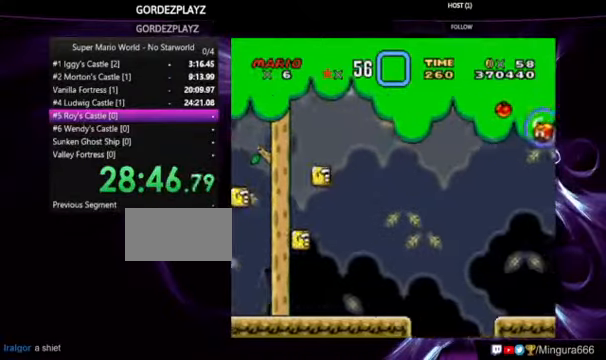
{"buttons": ["Y"], "events": []}
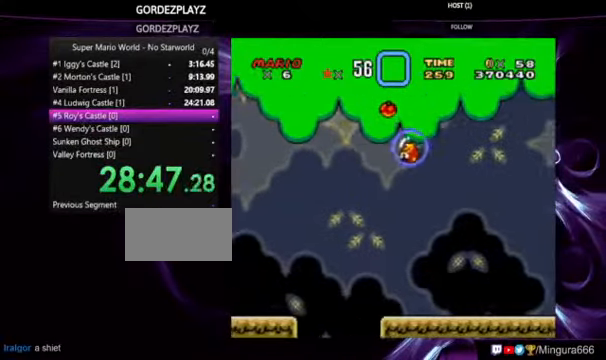
{"buttons": ["Y"], "events": []}
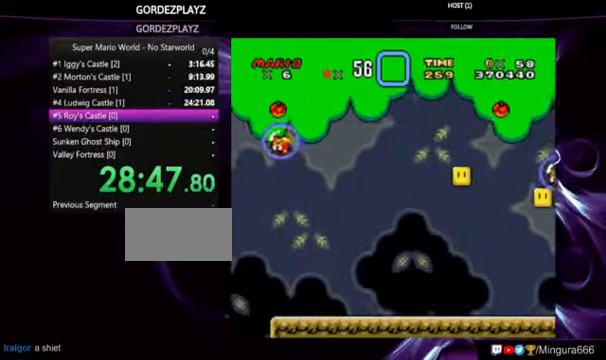
{"buttons": ["Y"], "events": []}
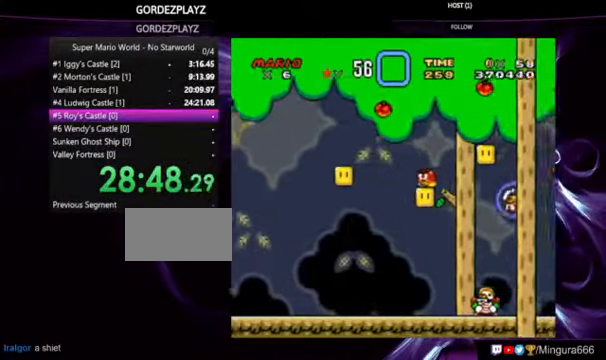
{"buttons": ["Y"], "events": []}
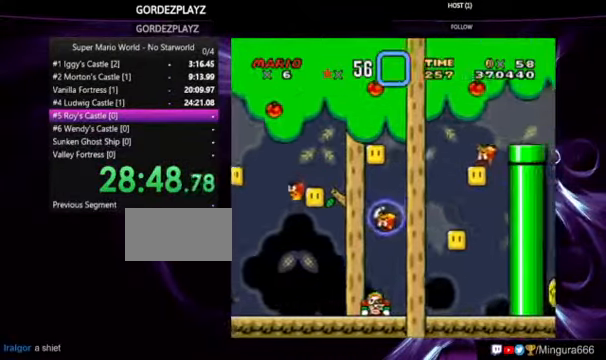
{"buttons": ["Y"], "events": [[200, "Y", "up"], [300, "Y", "down"]]}
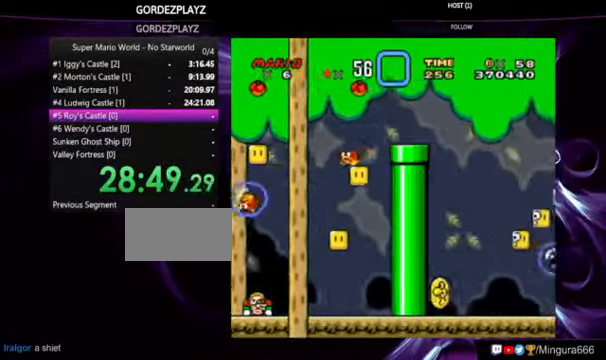
{"buttons": ["B", "Y"], "events": [[167, "B", "down"]]}
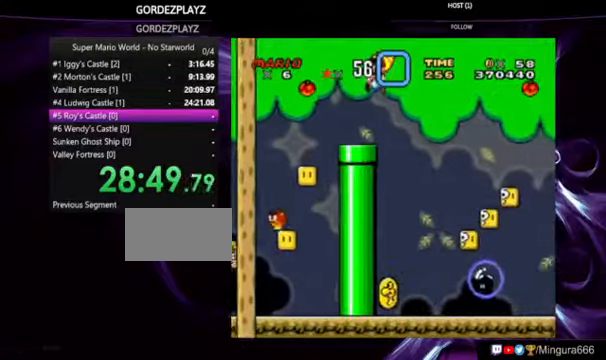
{"buttons": ["Y"], "events": [[200, "B", "up"]]}
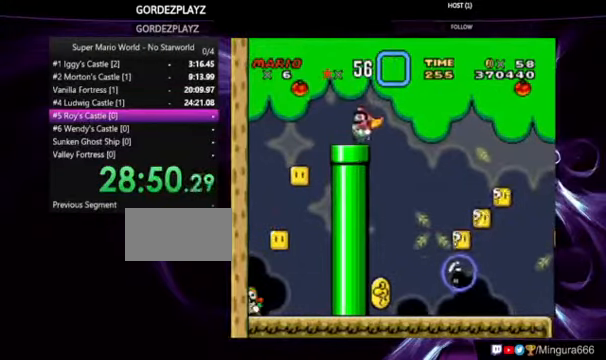
{"buttons": ["Y"], "events": [[167, "DPAD_DOWN", "down"], [500, "DPAD_DOWN", "up"]]}
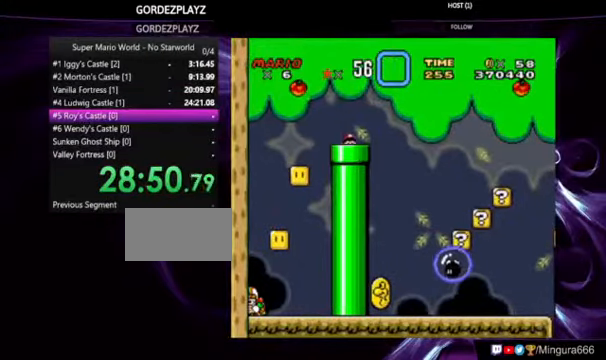
{"buttons": ["Y"], "events": []}
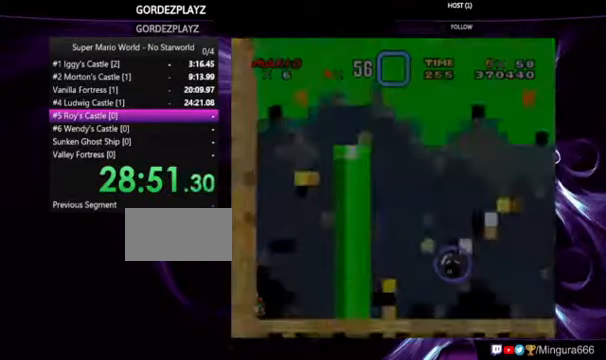
{"buttons": ["X"], "events": [[34, "X", "down"], [67, "Y", "up"]]}